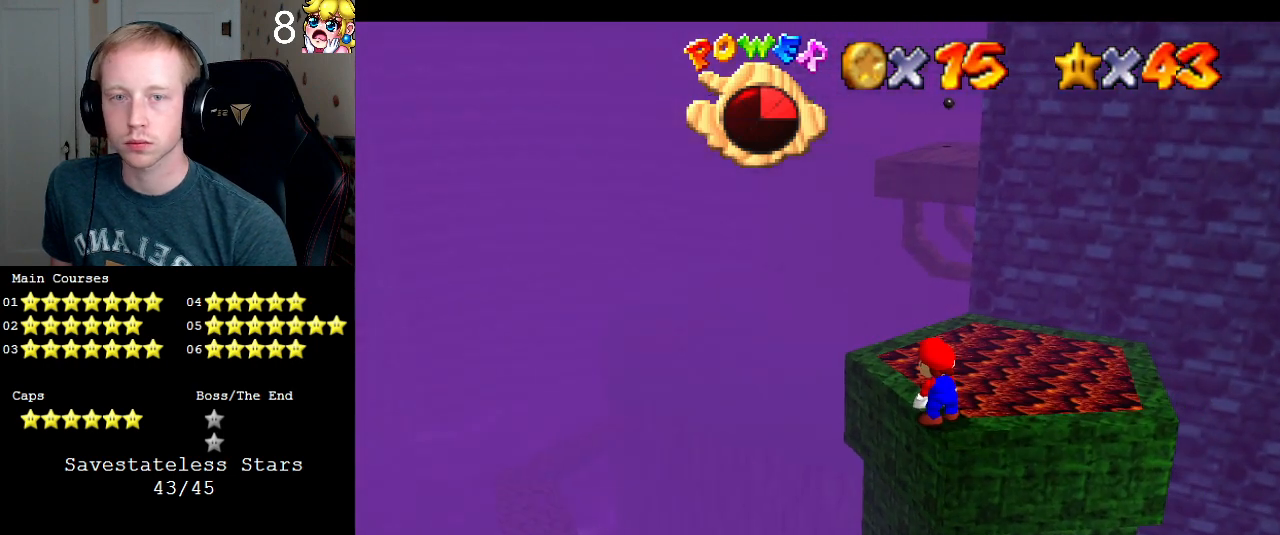
Gameplay with a controller (PlayStation layout); each line is a JSON object with the inputs held at the frame after it. "events" lists button and stick changes between this image and that frame as [ms after this image, input, new state], when the widget could be followed in between. Not read: L3 R3.
{"buttons": [], "left_stick": "center", "right_stick": "right", "events": [[67, "right_stick", "center"], [300, "right_stick", "right"]]}
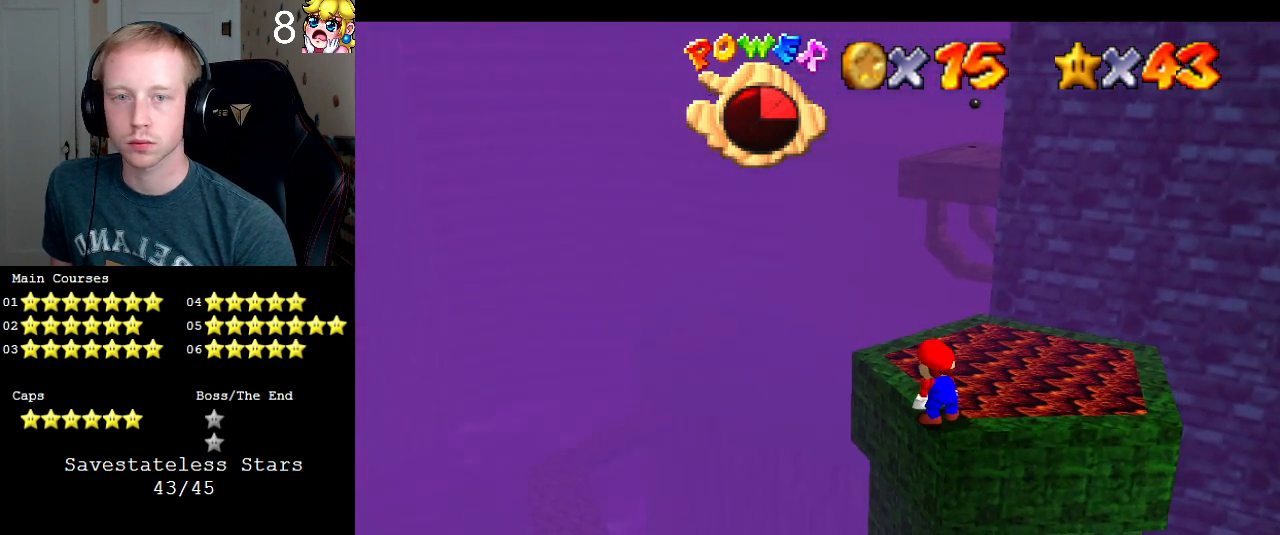
{"buttons": [], "left_stick": "center", "right_stick": "center", "events": [[100, "right_stick", "center"]]}
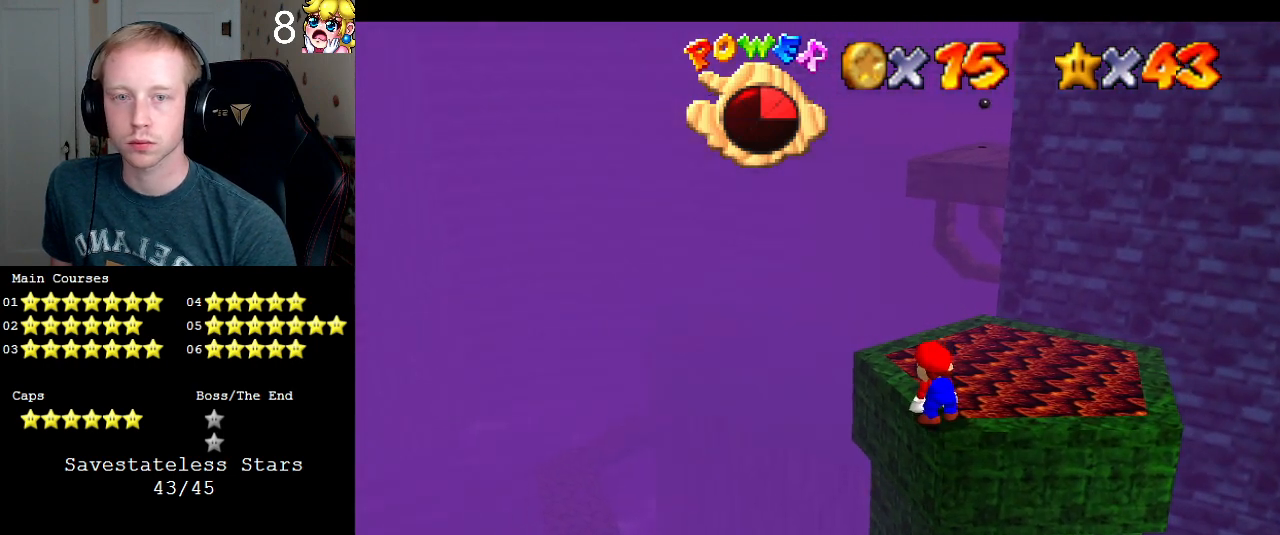
{"buttons": [], "left_stick": "center", "right_stick": "center", "events": []}
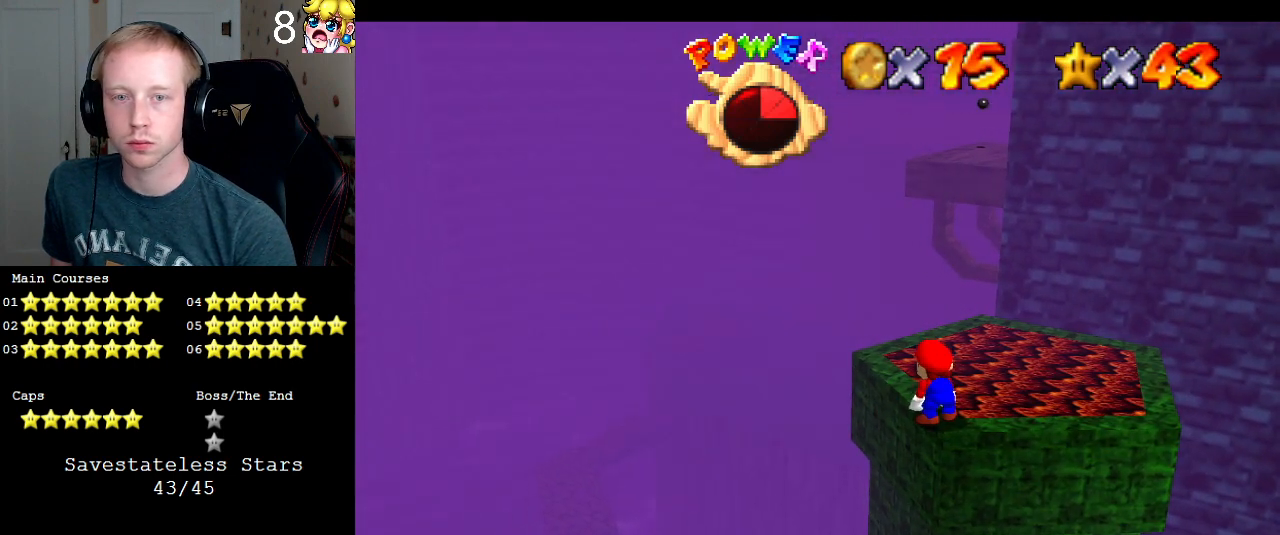
{"buttons": [], "left_stick": "center", "right_stick": "center", "events": [[400, "right_stick", "left"], [500, "right_stick", "center"]]}
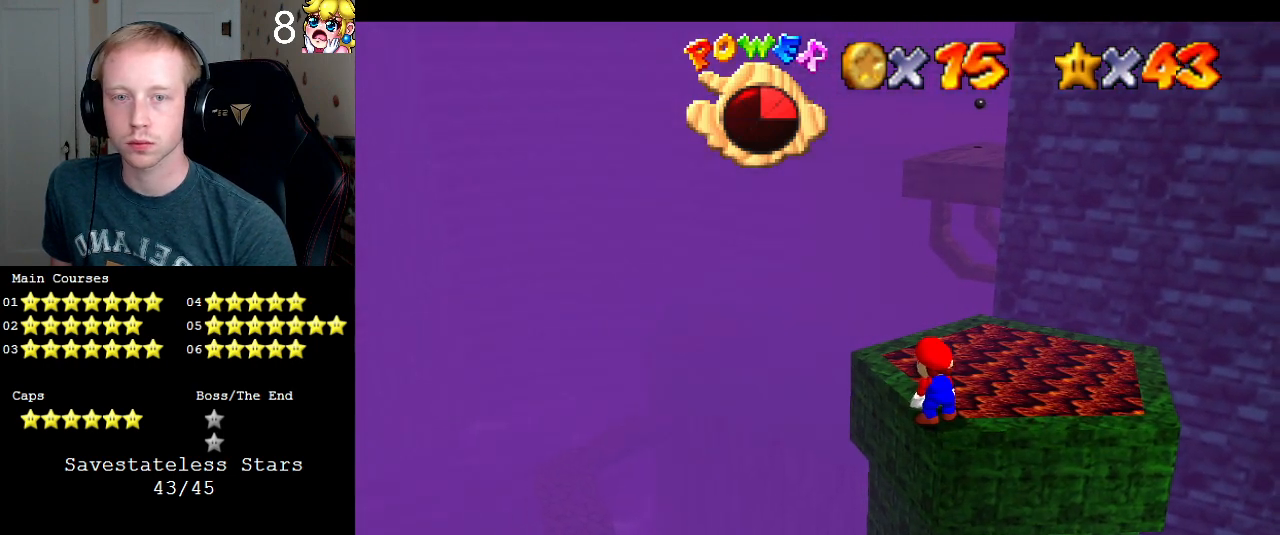
{"buttons": [], "left_stick": "center", "right_stick": "center", "events": []}
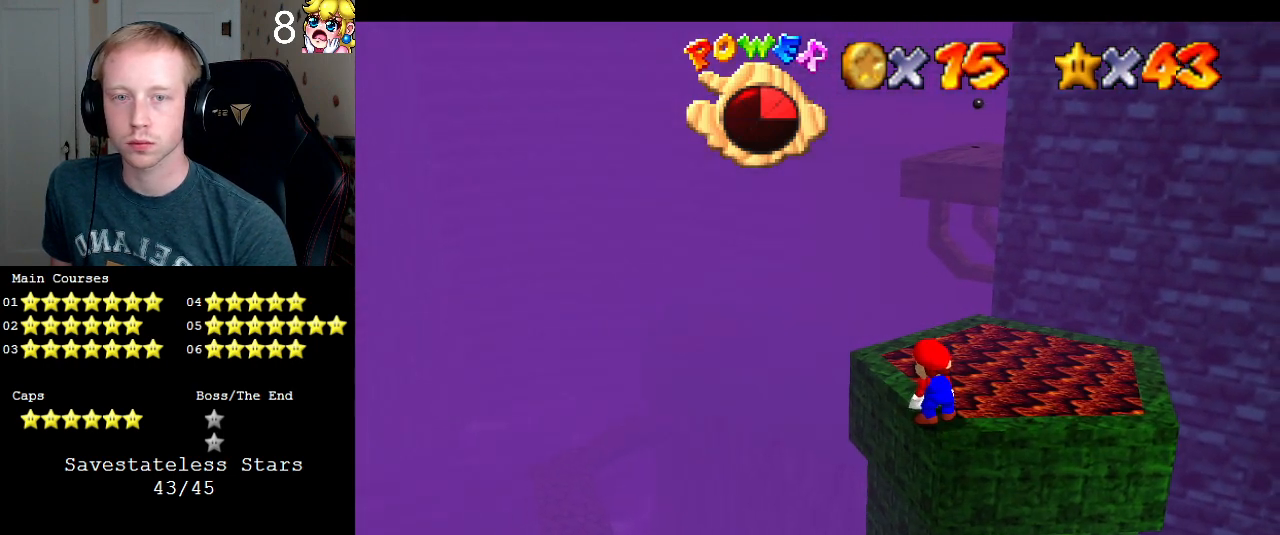
{"buttons": [], "left_stick": "center", "right_stick": "center", "events": []}
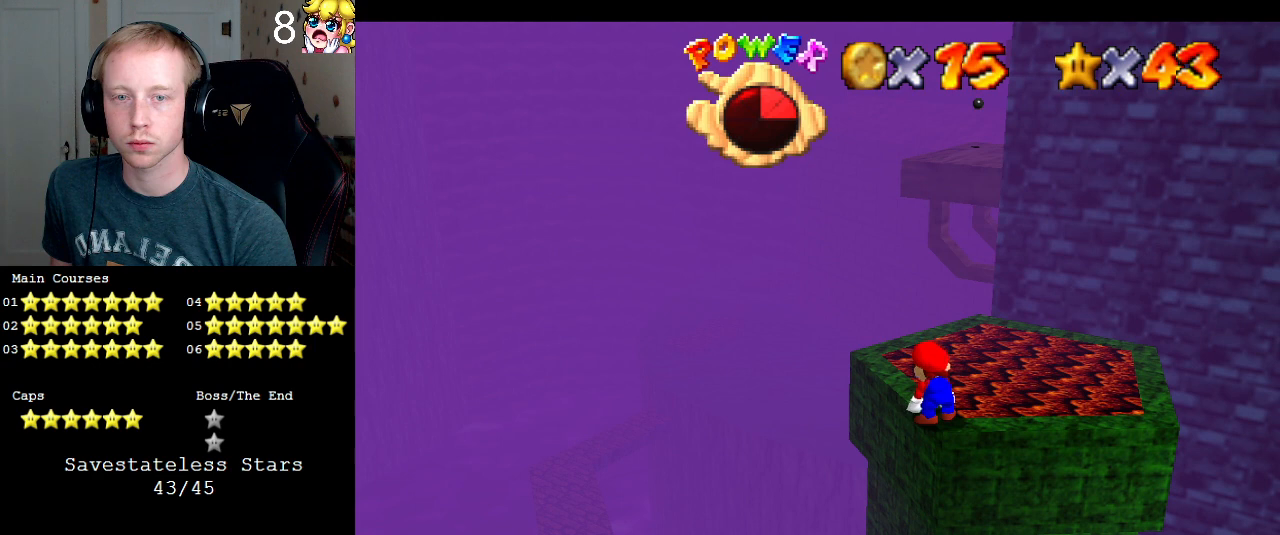
{"buttons": [], "left_stick": "center", "right_stick": "center", "events": []}
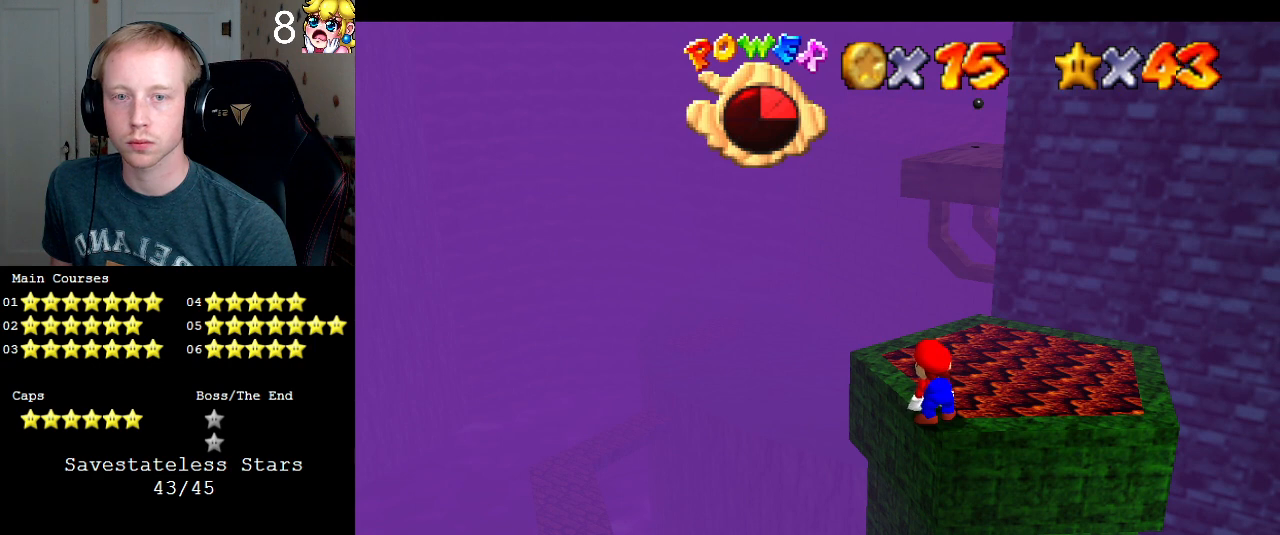
{"buttons": [], "left_stick": "center", "right_stick": "center", "events": []}
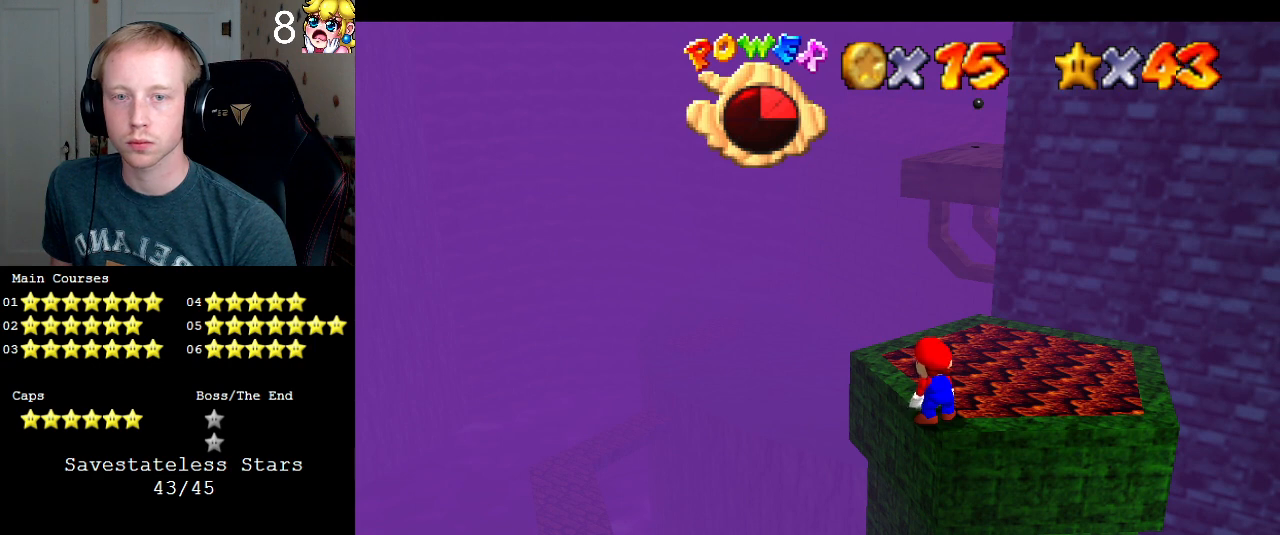
{"buttons": [], "left_stick": "center", "right_stick": "center", "events": []}
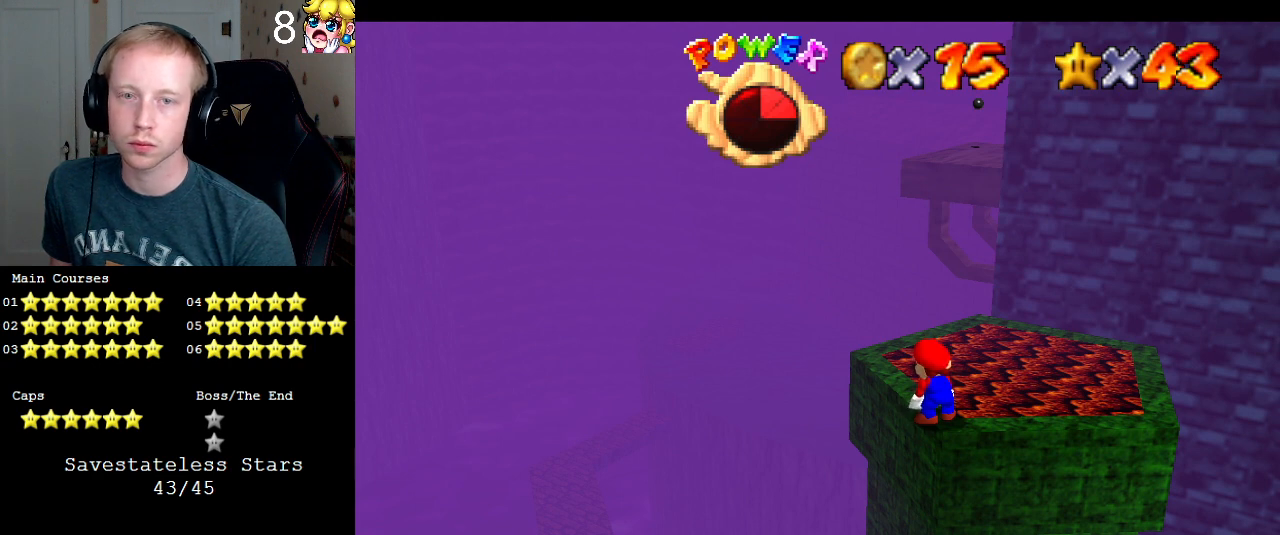
{"buttons": [], "left_stick": "center", "right_stick": "center", "events": []}
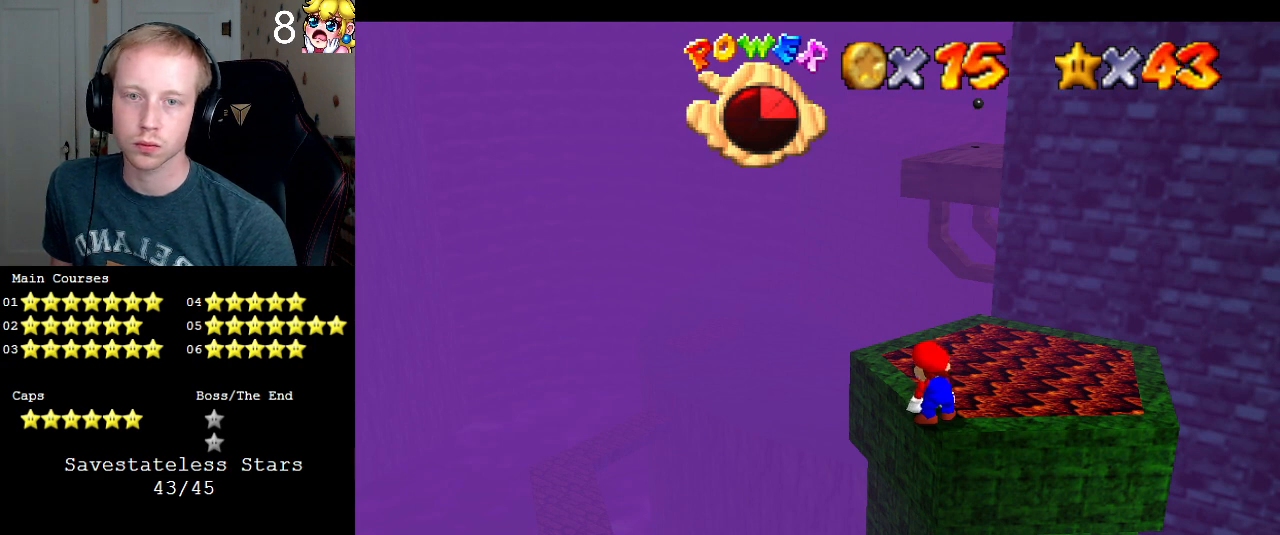
{"buttons": [], "left_stick": "center", "right_stick": "center", "events": [[367, "right_stick", "right"], [433, "right_stick", "center"]]}
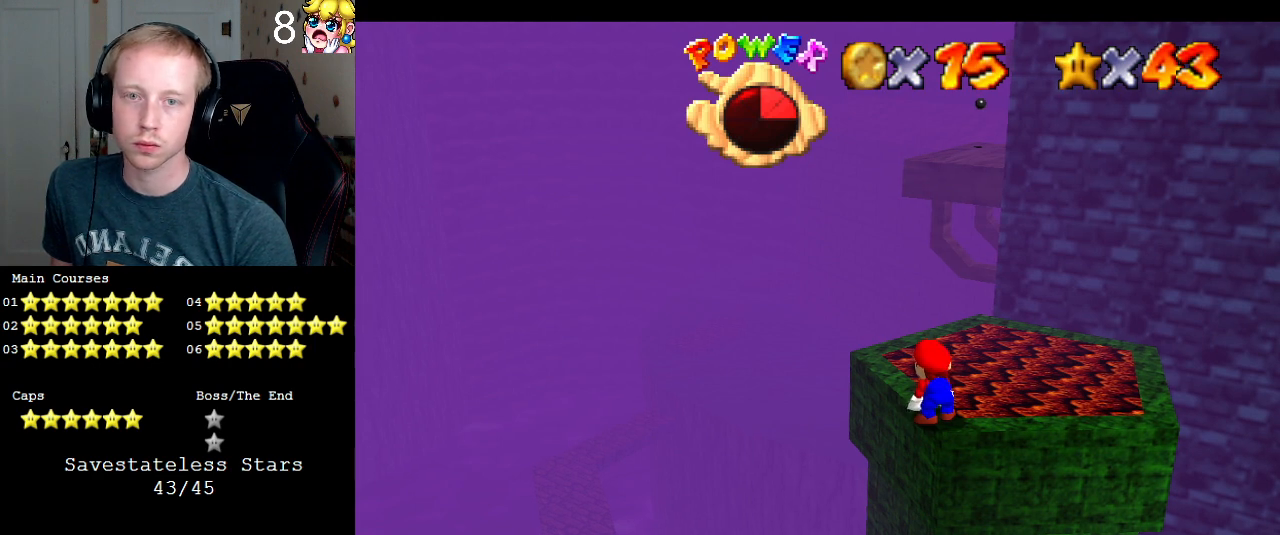
{"buttons": [], "left_stick": "center", "right_stick": "center", "events": []}
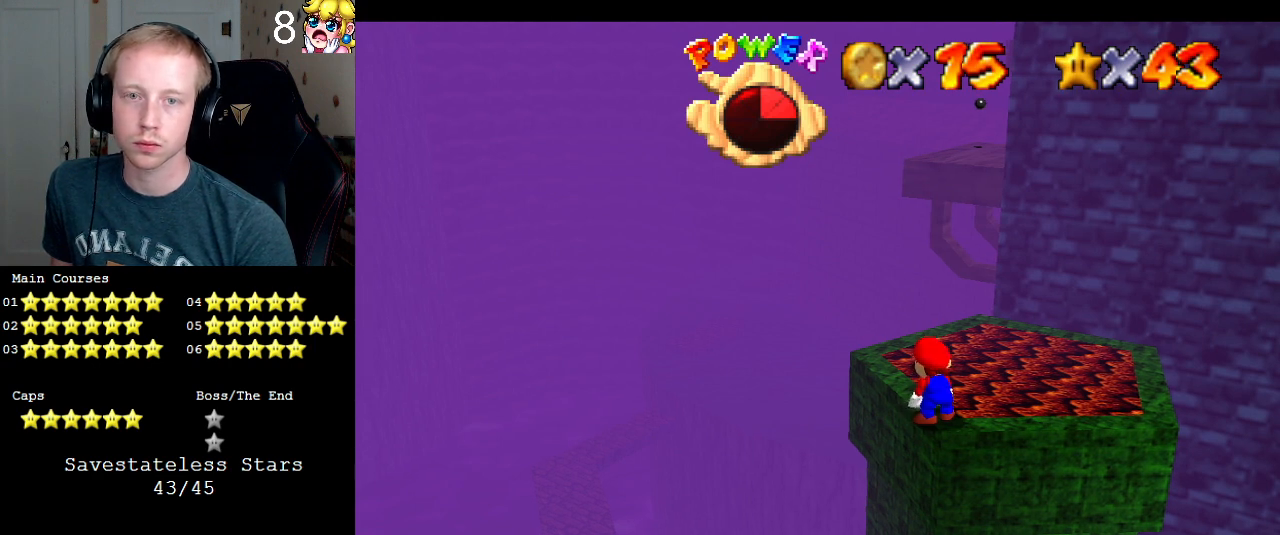
{"buttons": [], "left_stick": "center", "right_stick": "center", "events": []}
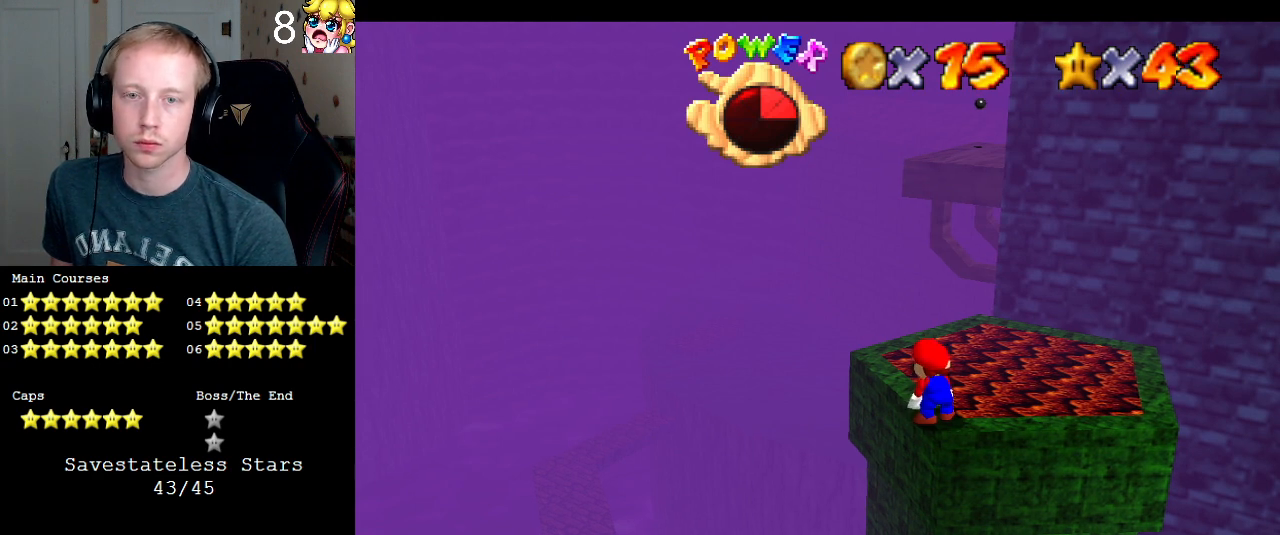
{"buttons": [], "left_stick": "center", "right_stick": "center", "events": []}
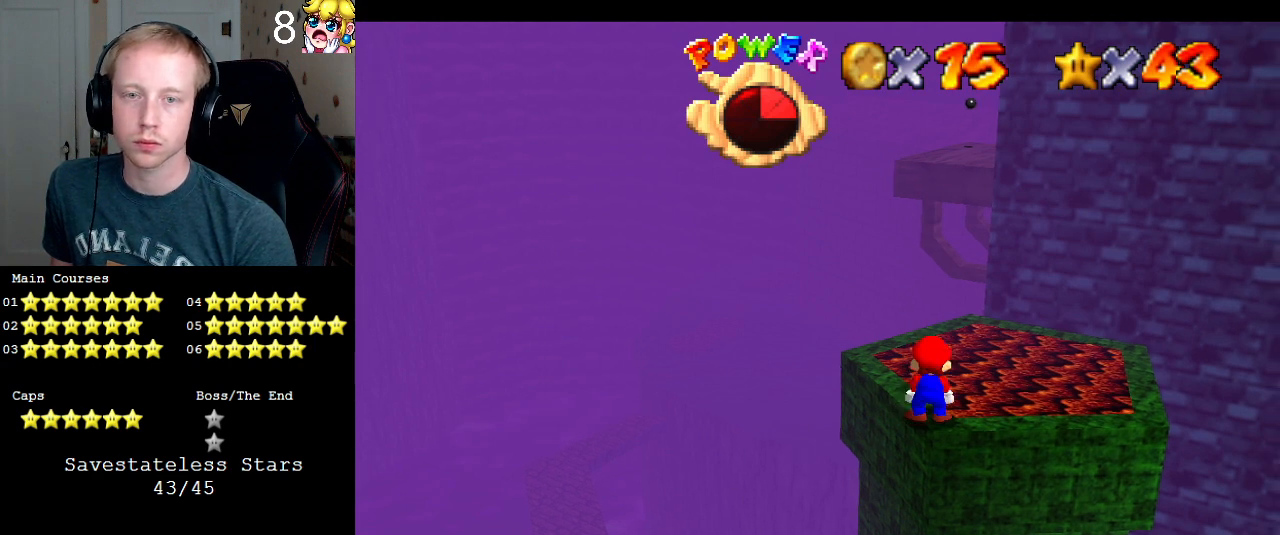
{"buttons": [], "left_stick": "center", "right_stick": "center", "events": []}
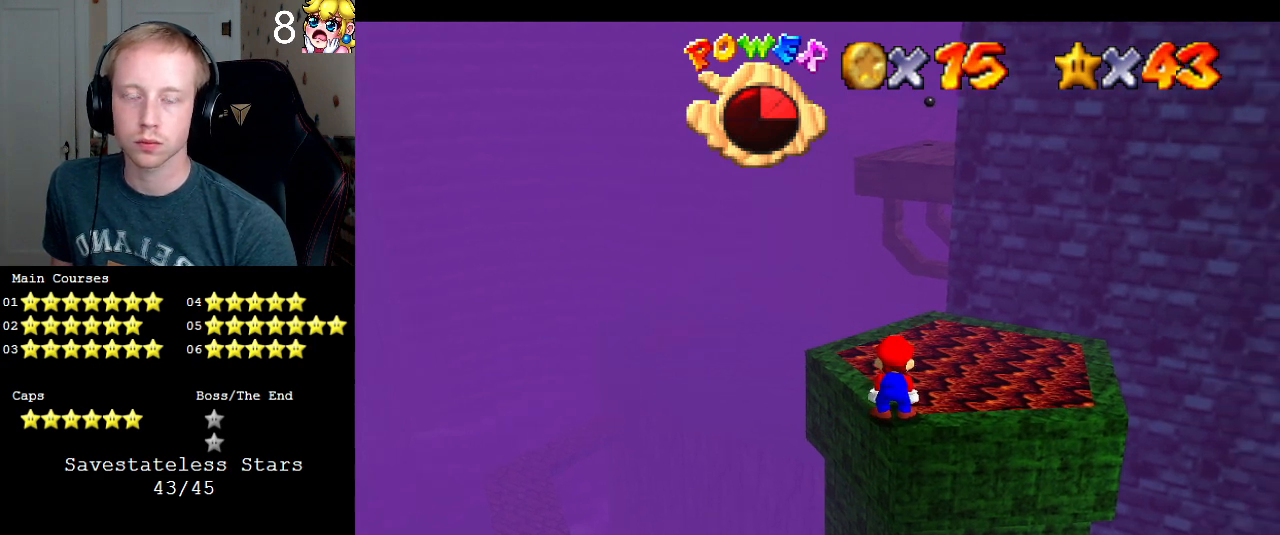
{"buttons": [], "left_stick": "center", "right_stick": "center", "events": []}
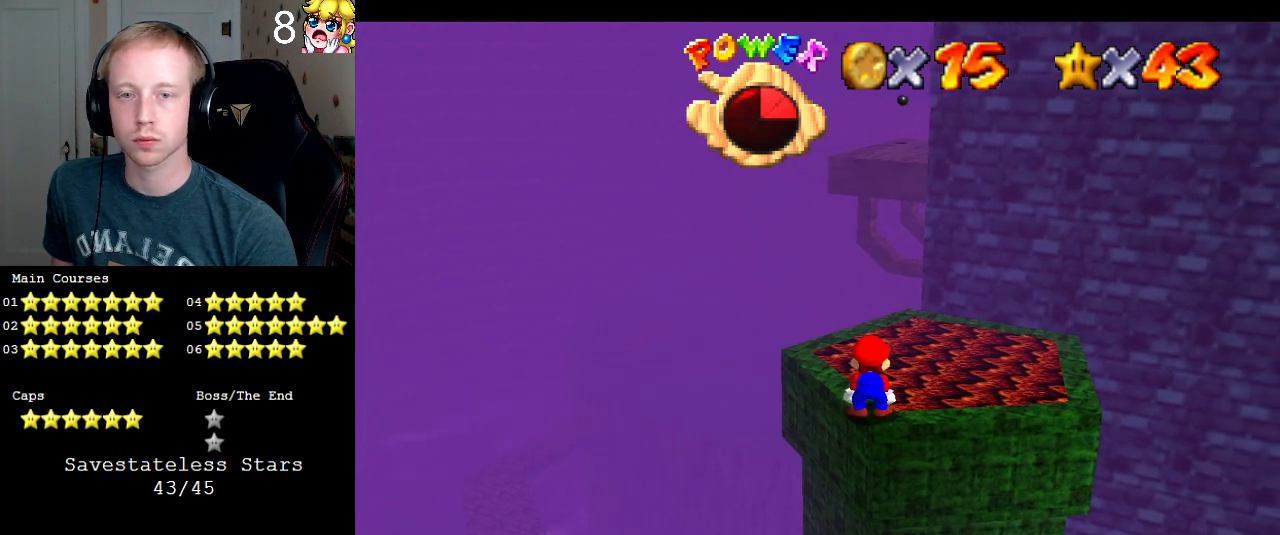
{"buttons": [], "left_stick": "center", "right_stick": "center", "events": []}
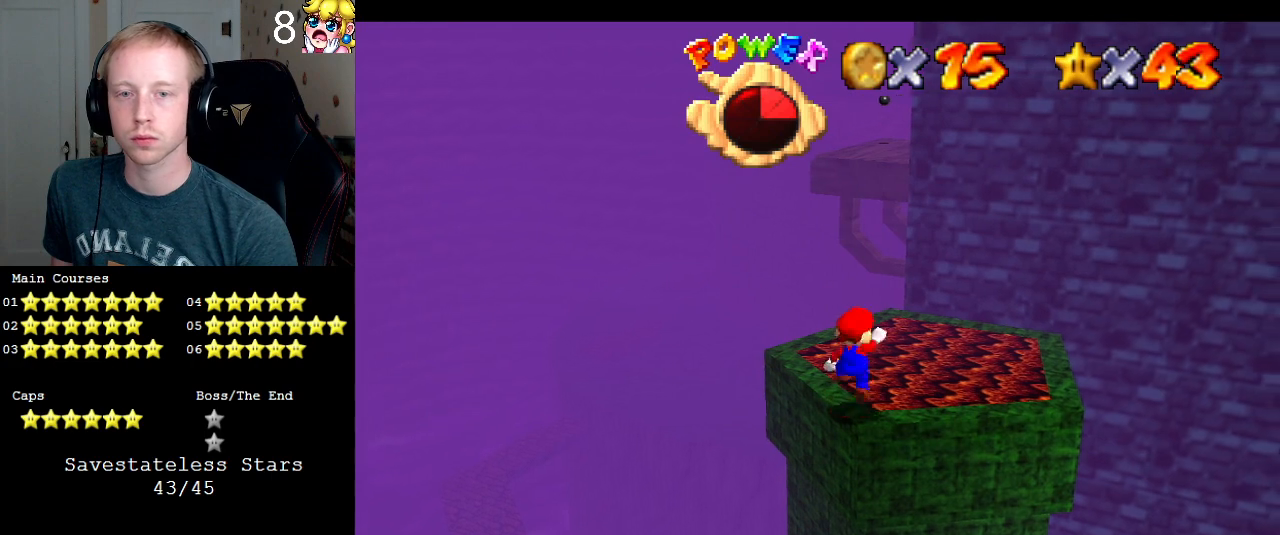
{"buttons": [], "left_stick": "center", "right_stick": "center", "events": [[33, "CROSS", "down"], [33, "SQUARE", "down"], [167, "SQUARE", "up"], [200, "CROSS", "up"]]}
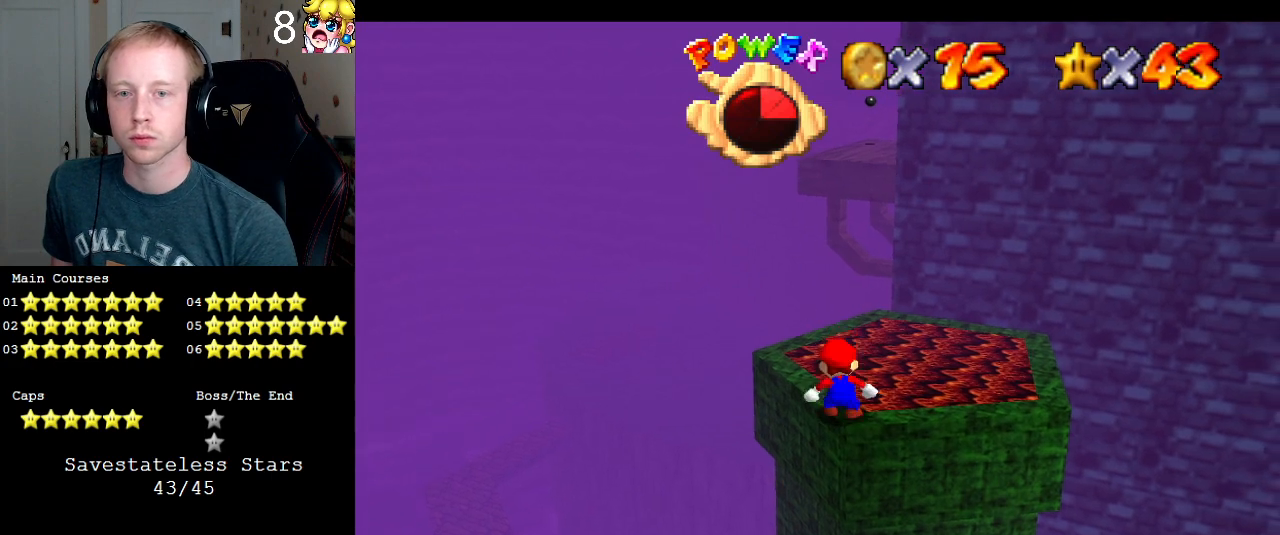
{"buttons": ["CROSS", "L2"], "left_stick": "down-left", "right_stick": "center", "events": [[33, "left_stick", "up"], [200, "L2", "down"], [267, "CROSS", "down"], [433, "left_stick", "down-left"]]}
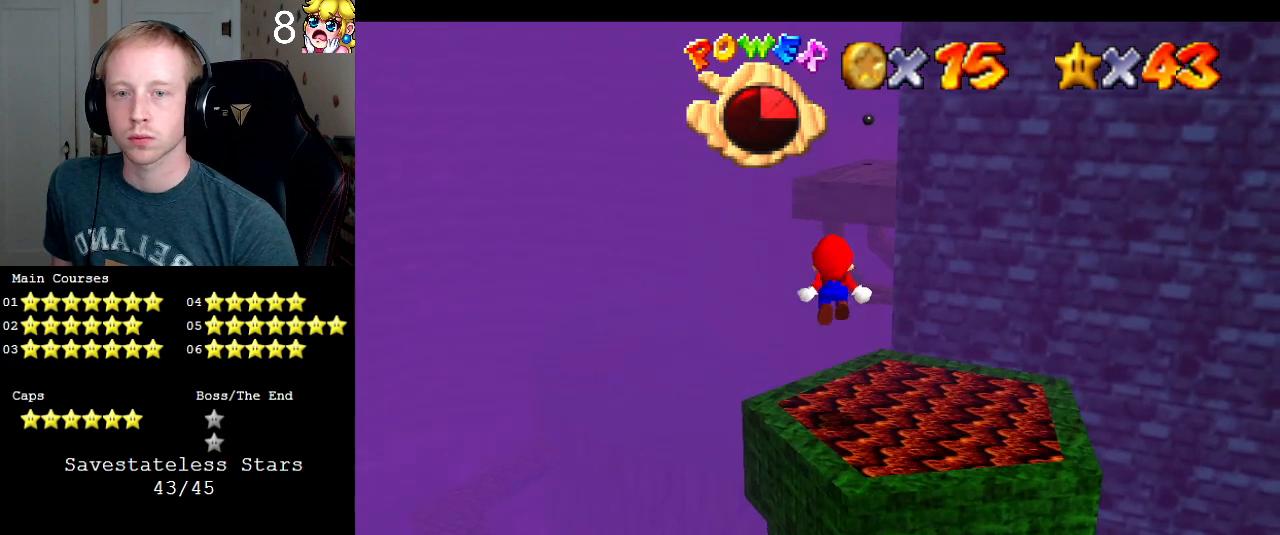
{"buttons": ["L2"], "left_stick": "down-left", "right_stick": "center", "events": [[433, "CROSS", "up"]]}
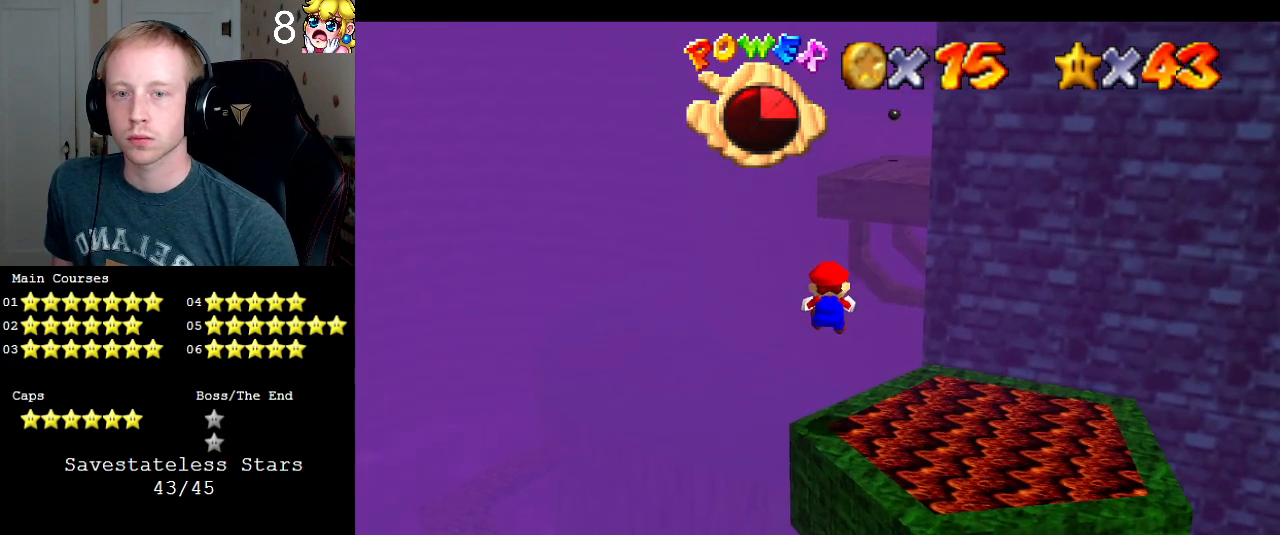
{"buttons": ["L2"], "left_stick": "center", "right_stick": "center", "events": [[233, "left_stick", "right"], [333, "CROSS", "down"], [400, "left_stick", "up-right"], [467, "CROSS", "up"], [500, "left_stick", "center"]]}
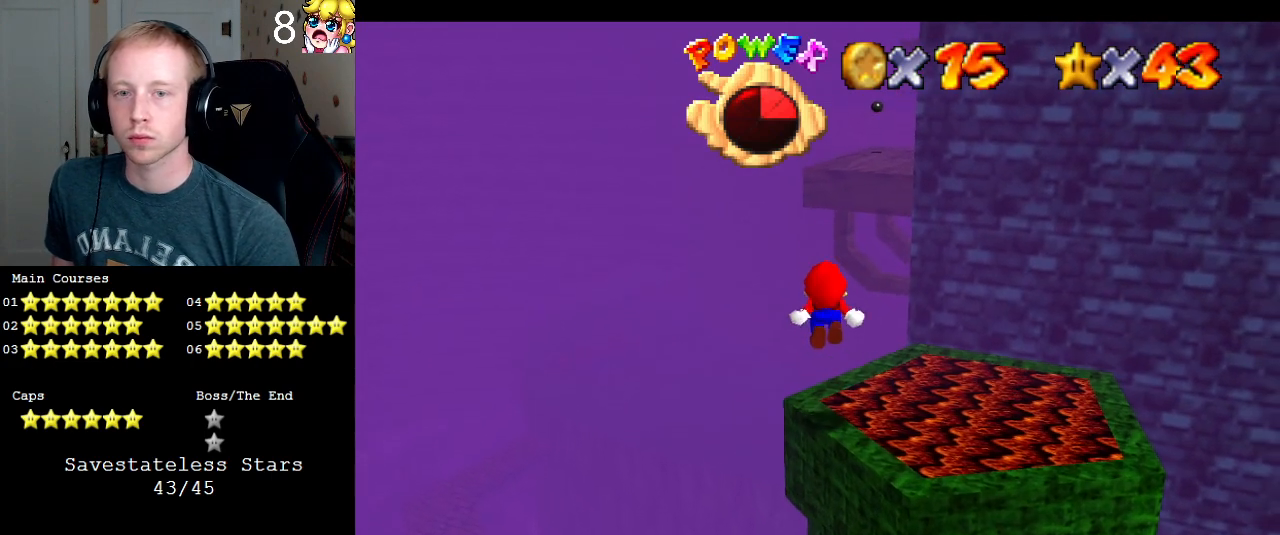
{"buttons": ["L2"], "left_stick": "center", "right_stick": "center", "events": [[333, "left_stick", "right"], [400, "left_stick", "down-right"], [500, "left_stick", "center"]]}
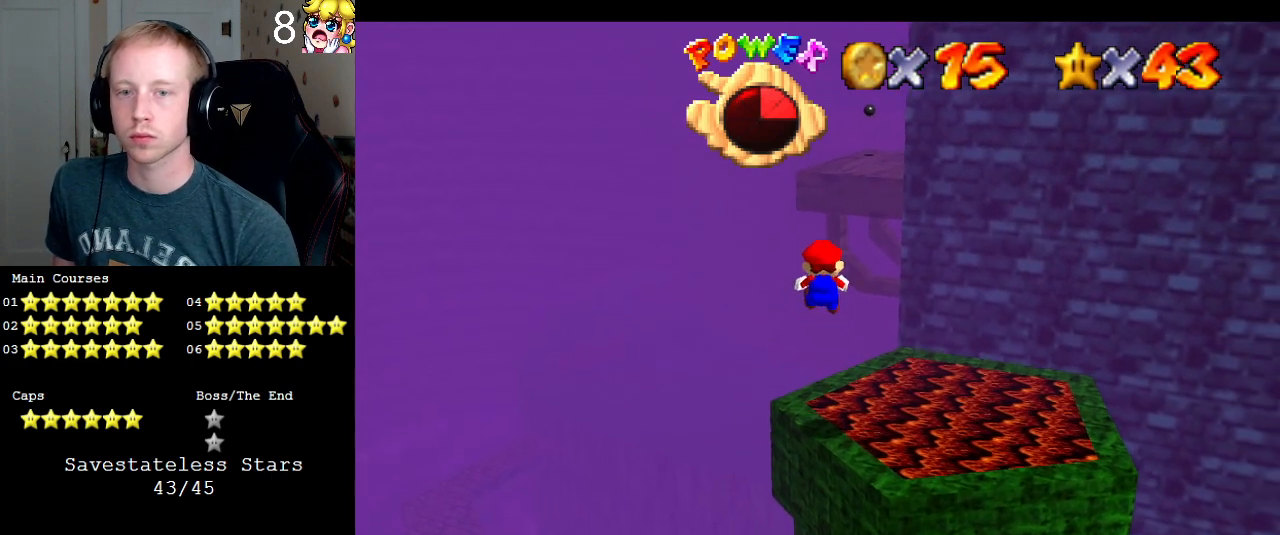
{"buttons": ["CROSS", "L2"], "left_stick": "down", "right_stick": "center", "events": [[267, "left_stick", "down-right"], [367, "left_stick", "down"], [433, "CROSS", "down"]]}
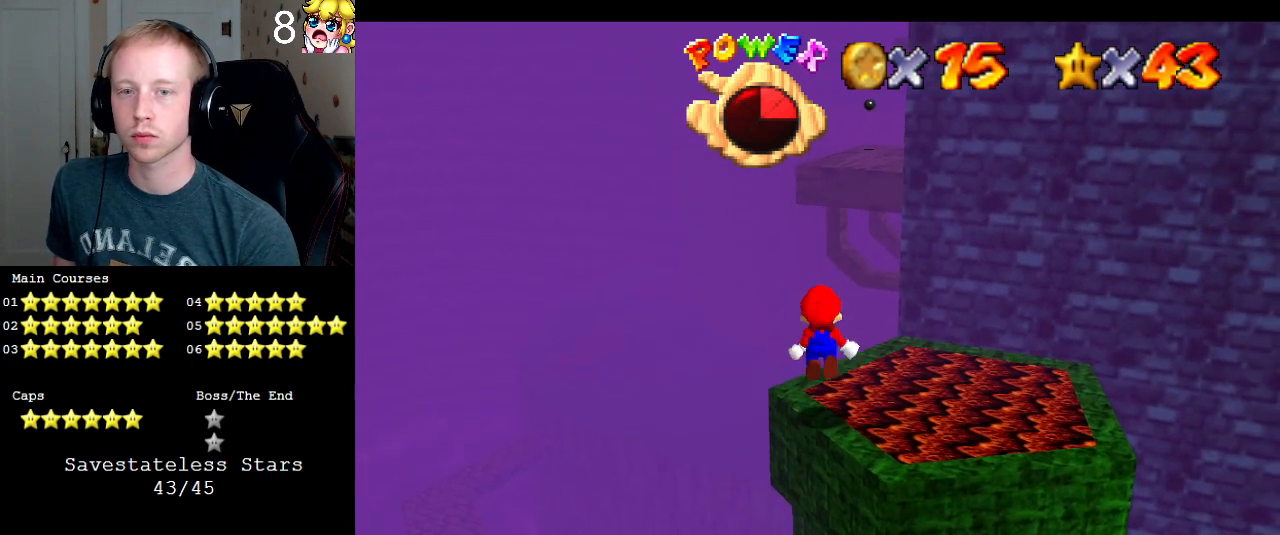
{"buttons": ["L2"], "left_stick": "center", "right_stick": "center", "events": [[33, "left_stick", "center"], [67, "CROSS", "up"], [100, "left_stick", "down-right"], [300, "left_stick", "center"]]}
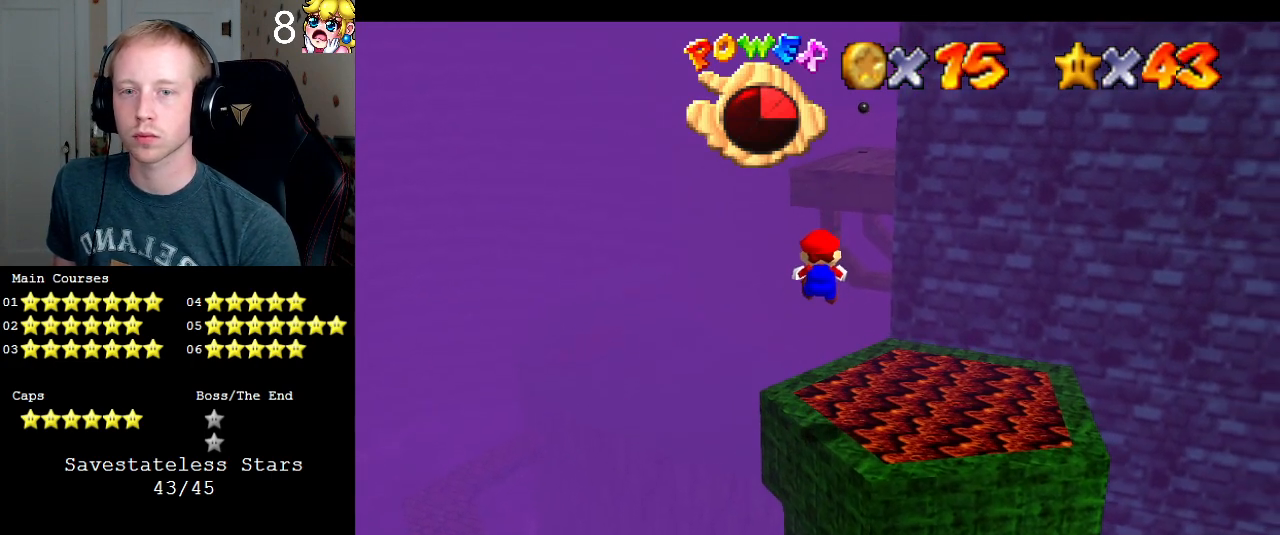
{"buttons": ["L2"], "left_stick": "center", "right_stick": "center", "events": [[67, "left_stick", "up-right"], [133, "left_stick", "center"]]}
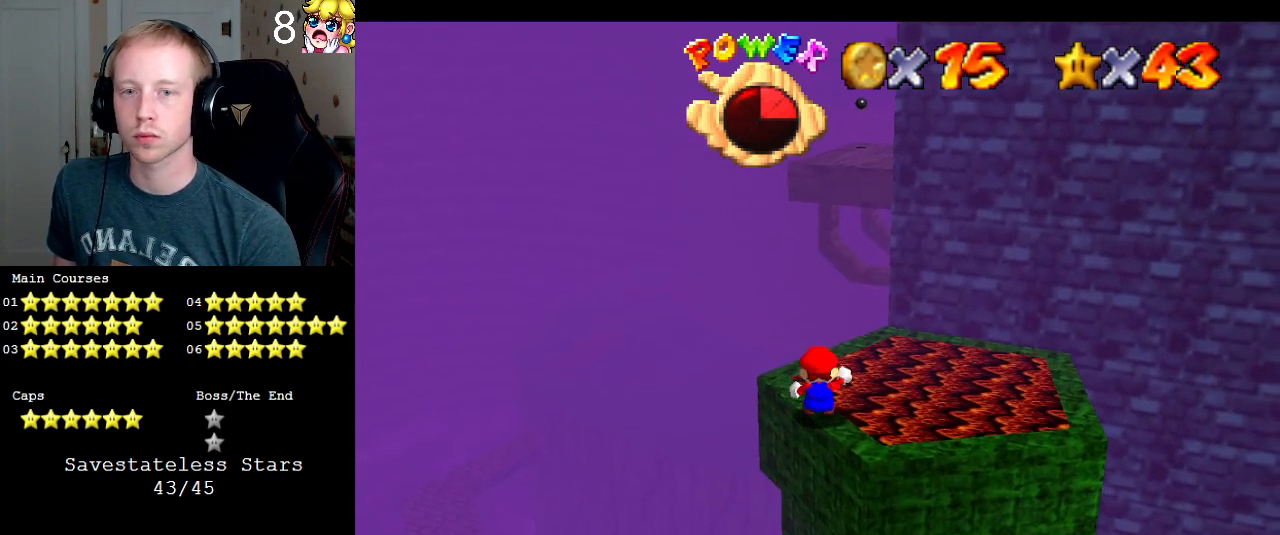
{"buttons": ["L2"], "left_stick": "down-left", "right_stick": "center", "events": [[100, "CROSS", "down"], [200, "CROSS", "up"], [433, "left_stick", "down-left"]]}
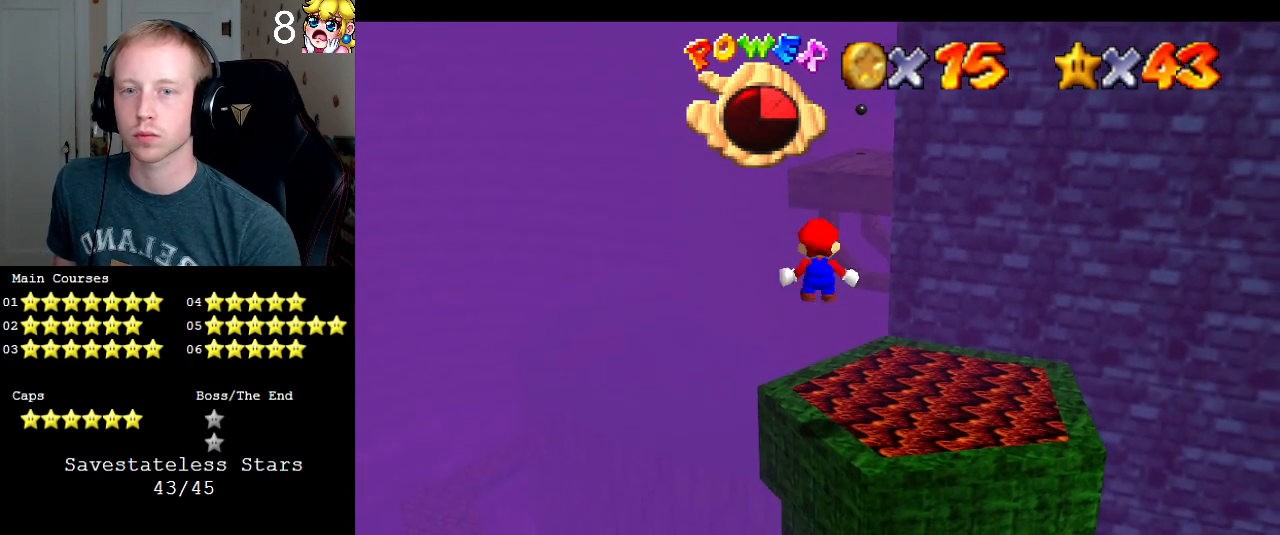
{"buttons": ["L2"], "left_stick": "center", "right_stick": "center", "events": [[33, "left_stick", "center"], [400, "left_stick", "down-right"], [500, "left_stick", "center"]]}